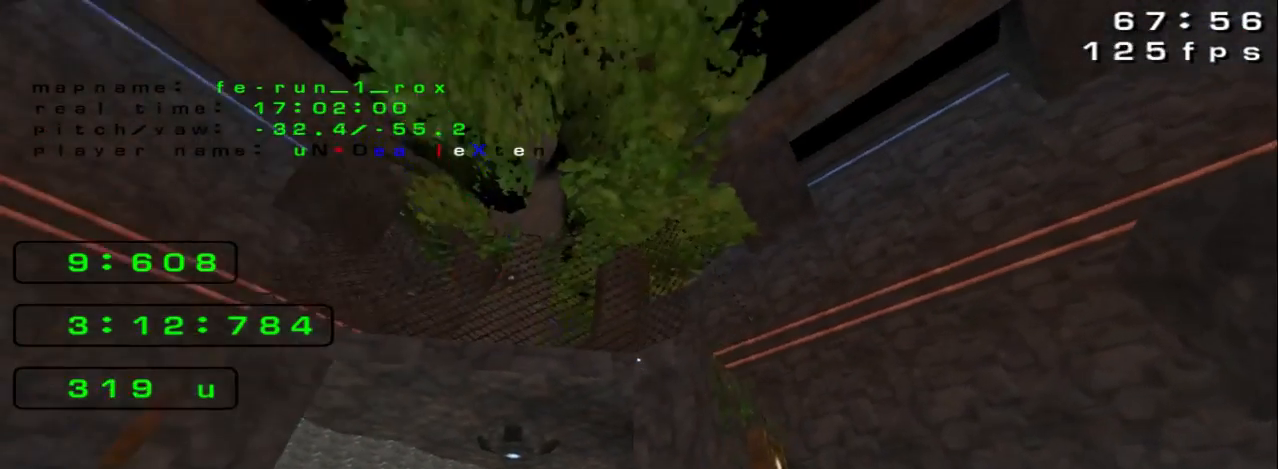
Gameplay with keyboard; each line is a JSON object with the keys held at the frame after it. "events" lists presses ("down") and releases ("up") of "down", "left", "right", "space" and "up" between this image and that frame as [ms after this image, input, new state], when the widget could be followed in between. No other keys are recorded. Mouse input is not recorded.
{"keys": ["down"], "events": [[167, "right", "up"], [333, "left", "down"], [500, "left", "up"]]}
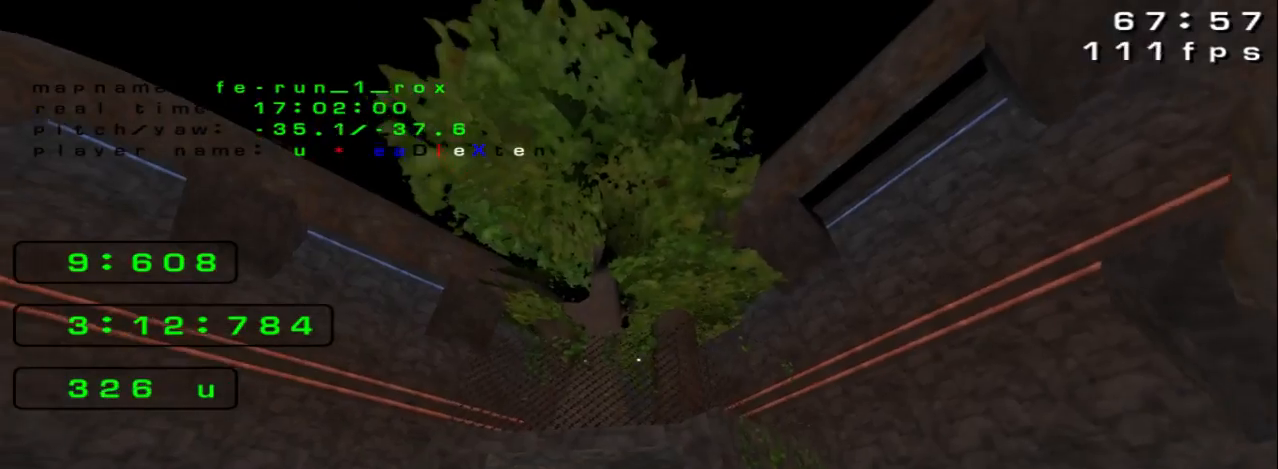
{"keys": ["right", "up"], "events": [[300, "down", "up"], [300, "right", "down"], [433, "up", "down"]]}
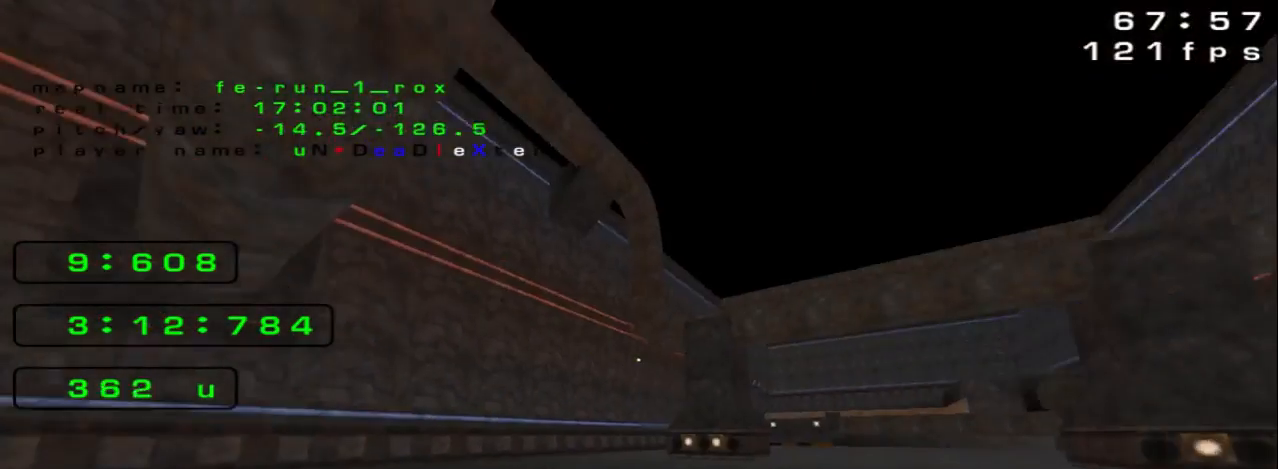
{"keys": ["right", "up"], "events": [[67, "right", "up"], [467, "right", "down"]]}
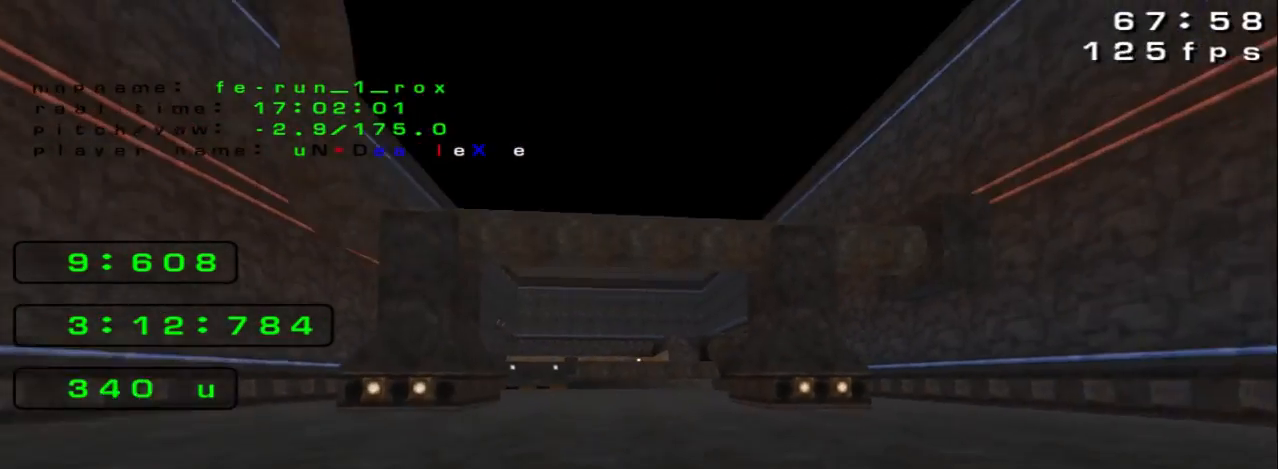
{"keys": ["right", "up"], "events": [[100, "right", "up"], [333, "right", "down"]]}
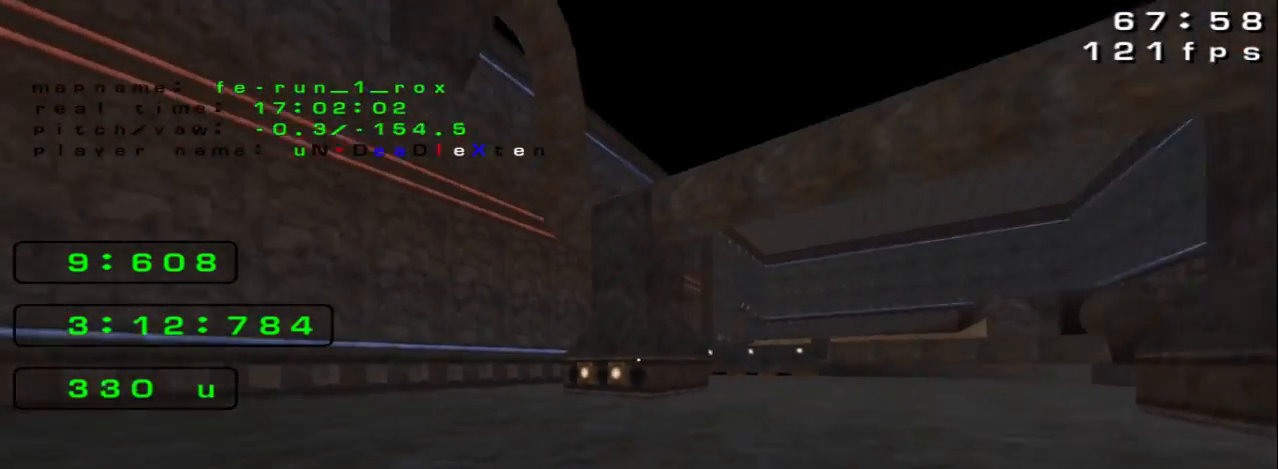
{"keys": ["right"], "events": [[333, "up", "up"]]}
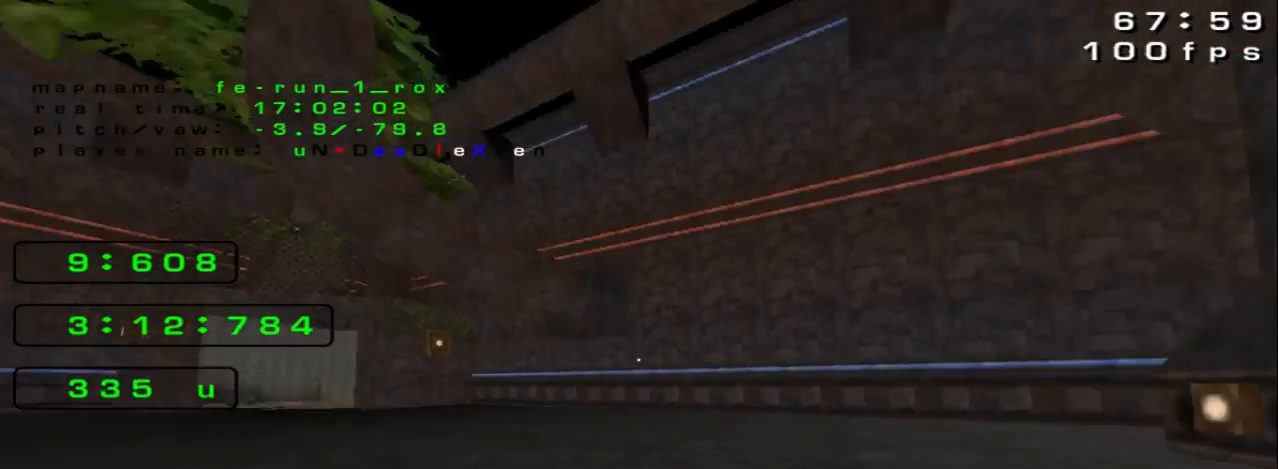
{"keys": ["right"], "events": [[100, "down", "down"], [500, "down", "up"]]}
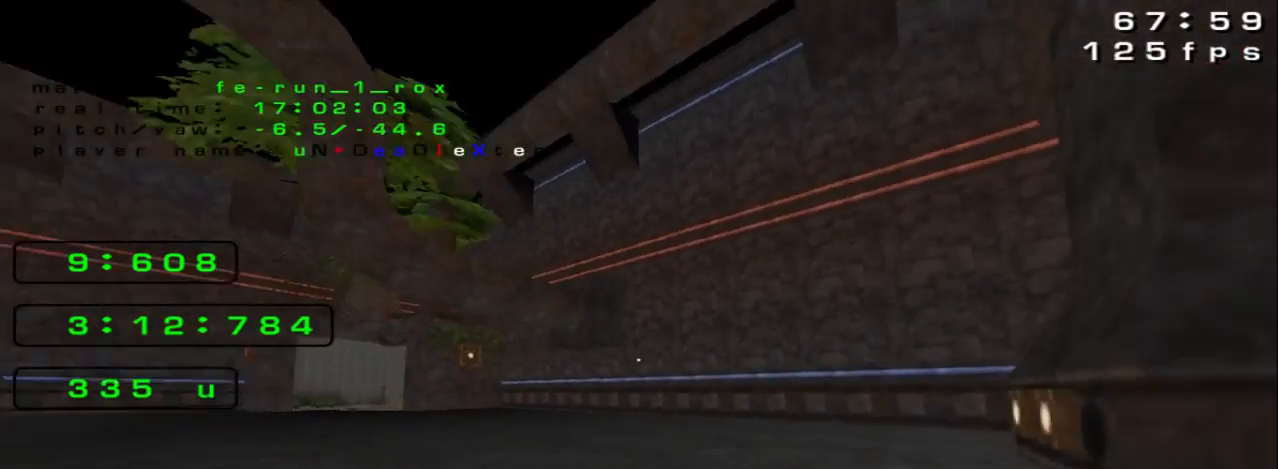
{"keys": ["up"], "events": [[200, "up", "down"], [333, "right", "up"]]}
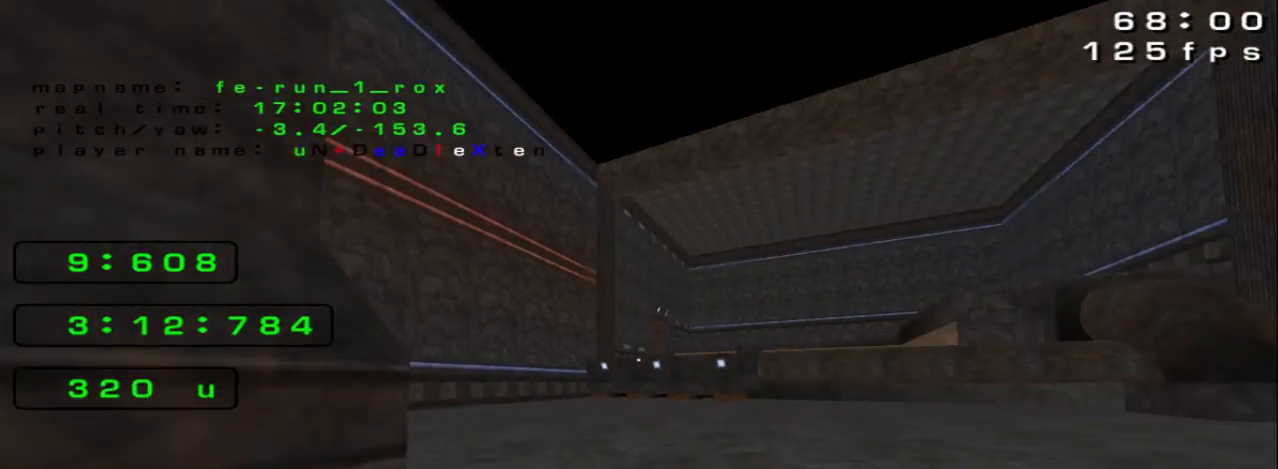
{"keys": ["up"], "events": [[100, "right", "down"], [300, "right", "up"]]}
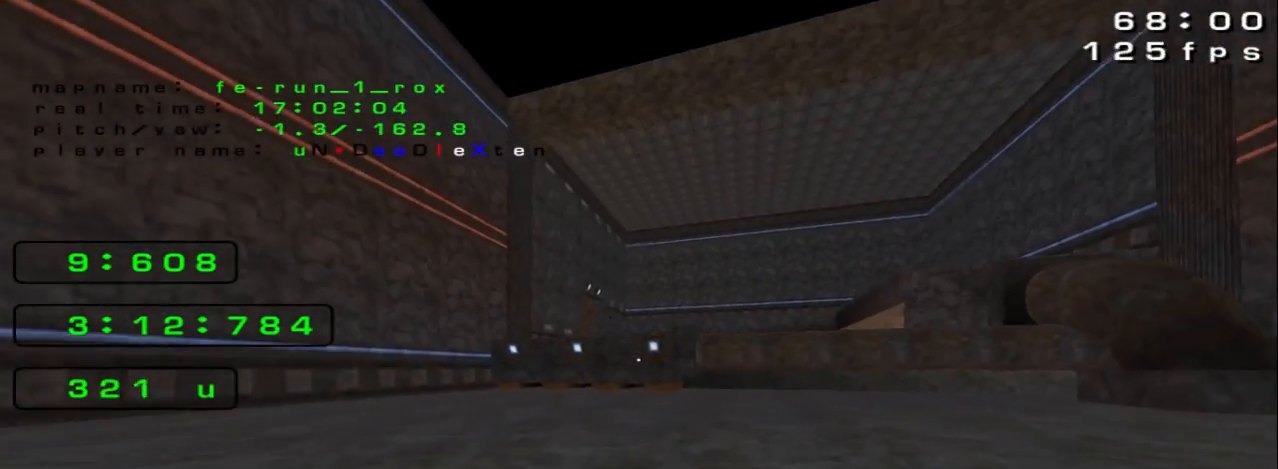
{"keys": ["up"], "events": []}
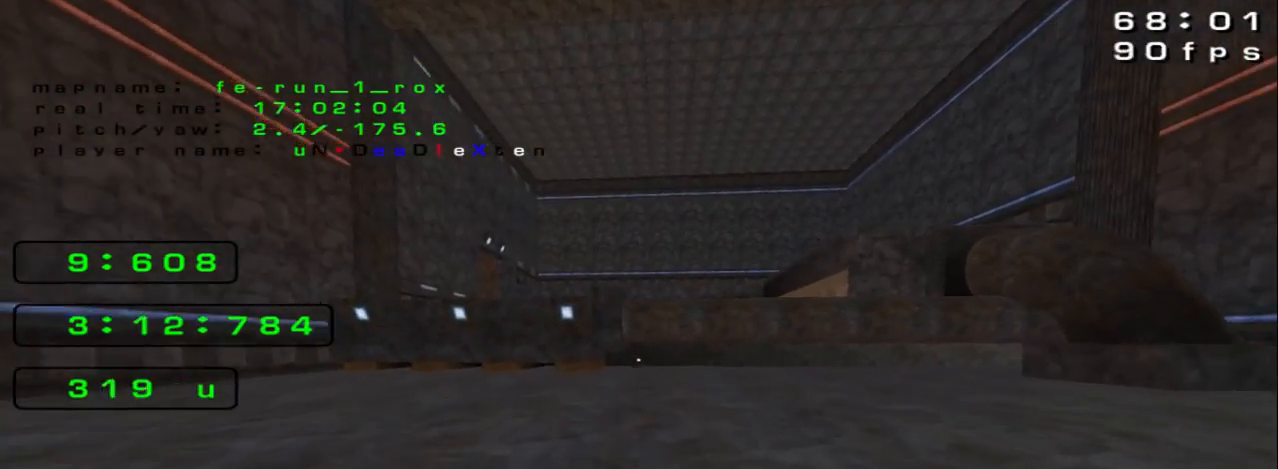
{"keys": ["left"], "events": [[367, "left", "down"], [433, "up", "up"]]}
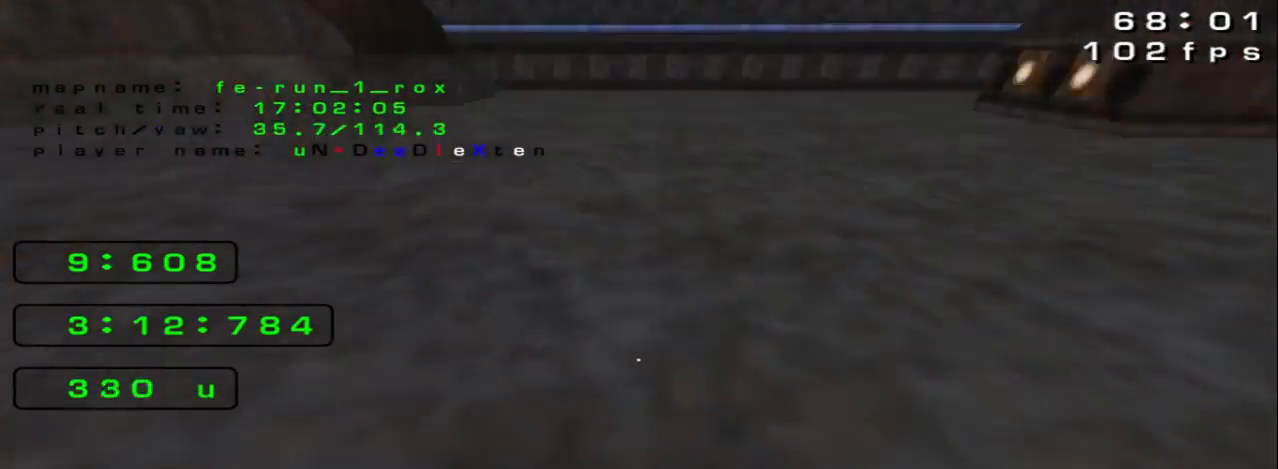
{"keys": ["left", "up"], "events": [[67, "space", "down"], [200, "space", "up"], [467, "up", "down"]]}
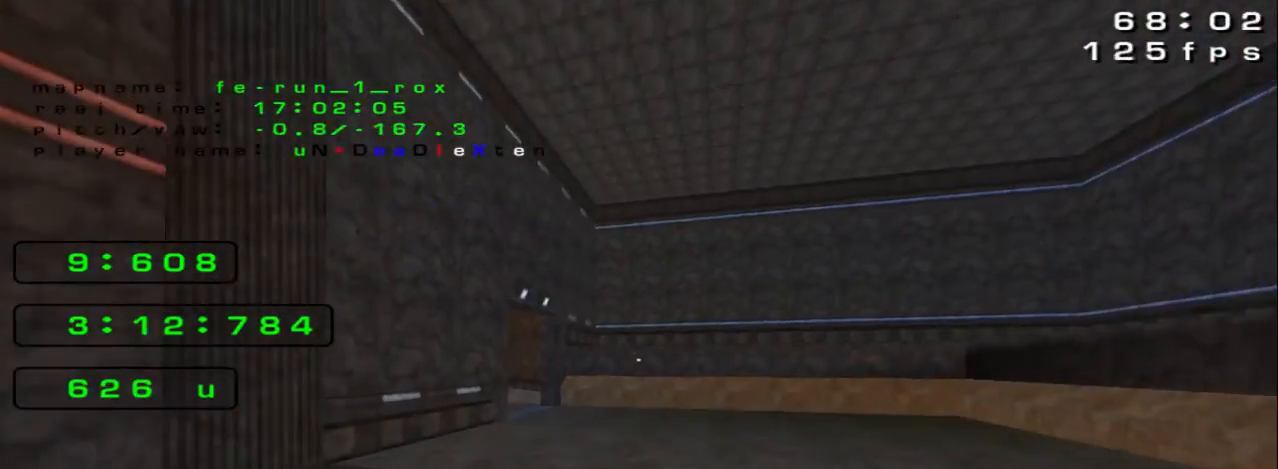
{"keys": ["left", "up"], "events": [[67, "left", "up"], [100, "right", "down"], [367, "right", "up"], [433, "left", "down"]]}
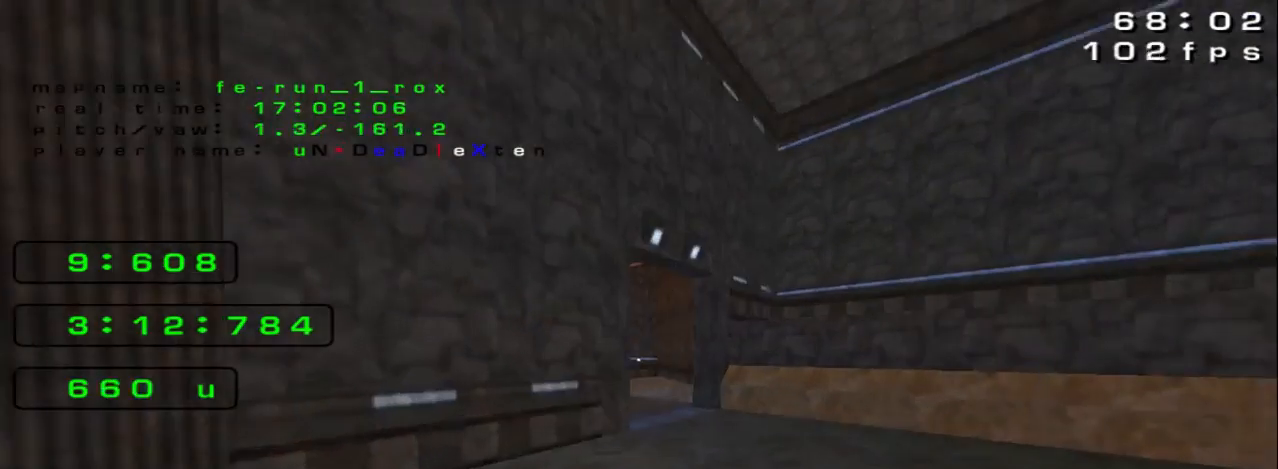
{"keys": ["left", "up"], "events": [[300, "left", "up"], [300, "space", "down"], [433, "left", "down"], [433, "space", "up"]]}
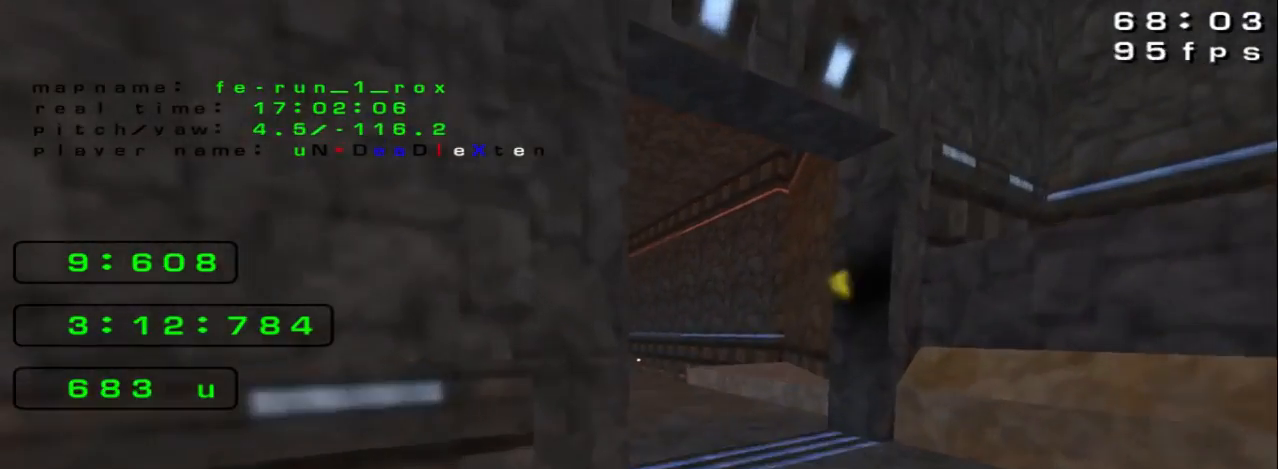
{"keys": ["space", "up"], "events": [[267, "left", "up"], [400, "space", "down"]]}
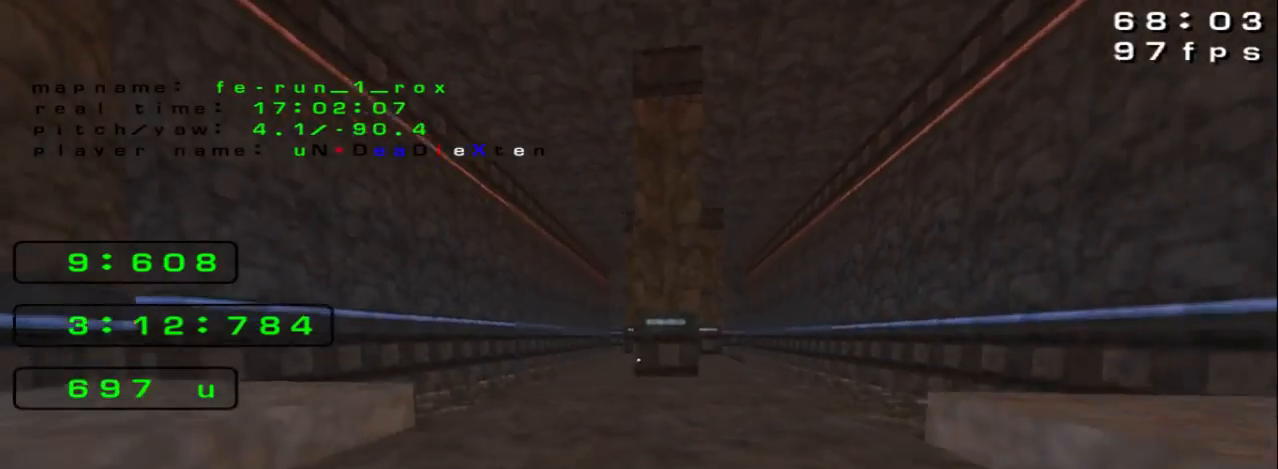
{"keys": ["up"], "events": [[100, "left", "down"], [200, "space", "up"], [333, "left", "up"]]}
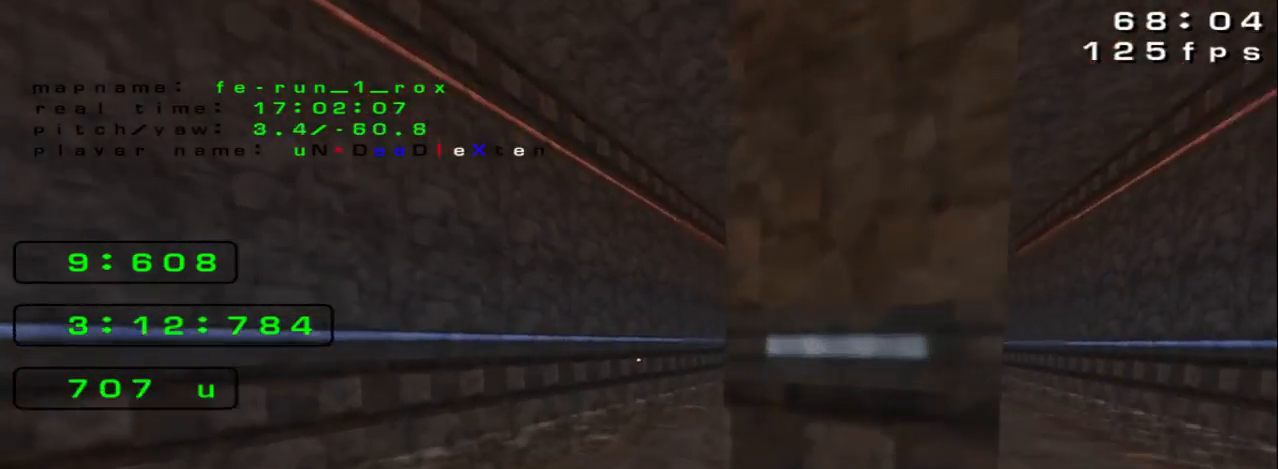
{"keys": ["up"], "events": [[100, "space", "down"], [300, "space", "up"]]}
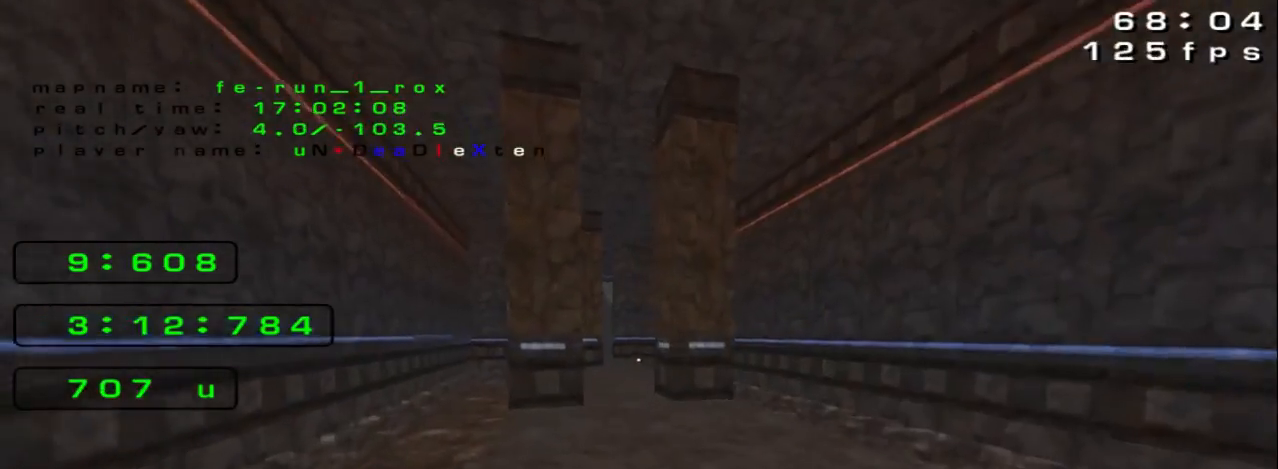
{"keys": ["left", "space", "up"], "events": [[233, "right", "down"], [300, "right", "up"], [300, "space", "down"], [467, "left", "down"]]}
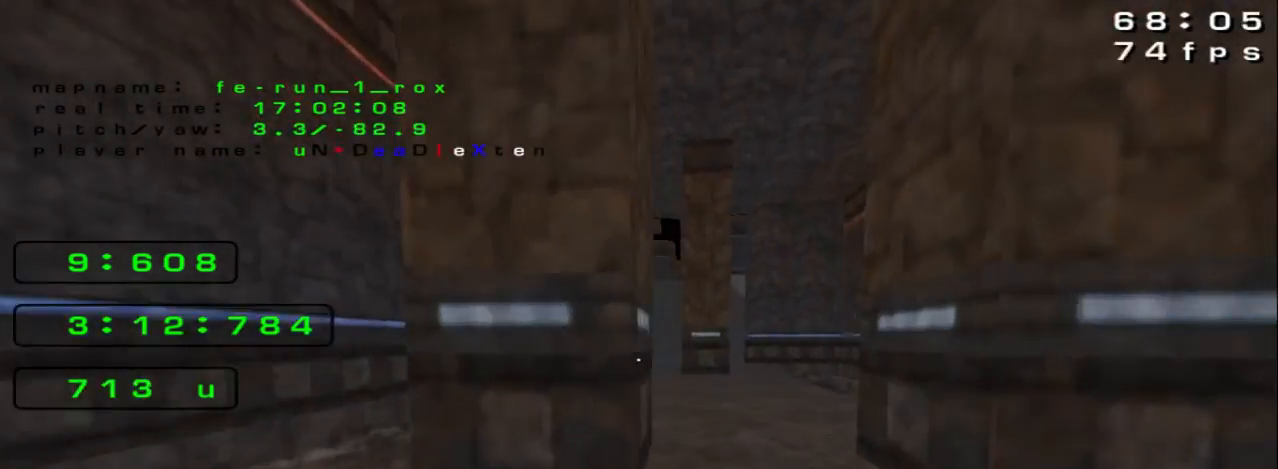
{"keys": ["left", "space", "up"], "events": [[100, "space", "up"], [500, "space", "down"]]}
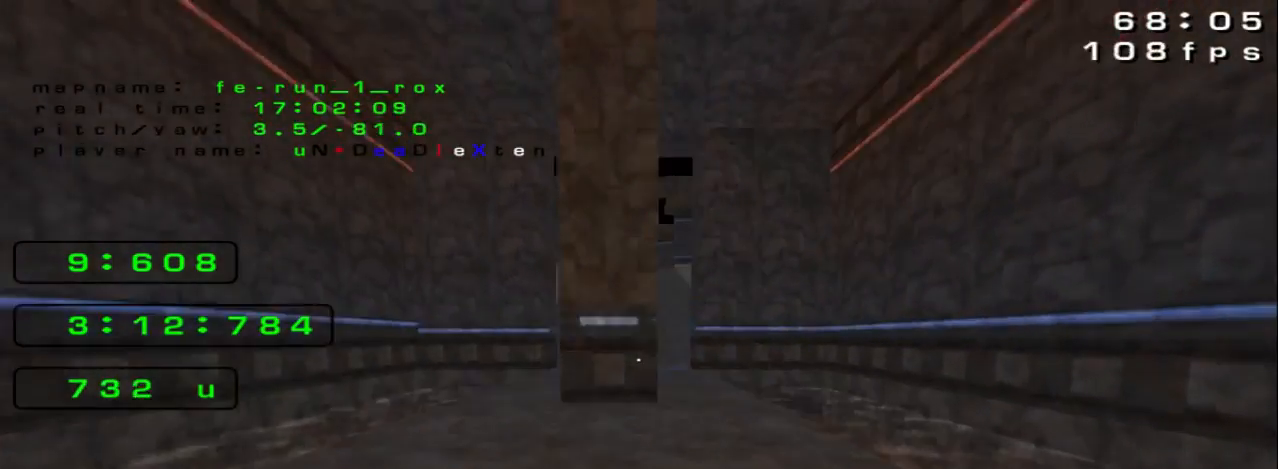
{"keys": ["left", "up"], "events": [[67, "left", "up"], [300, "space", "up"], [333, "left", "down"]]}
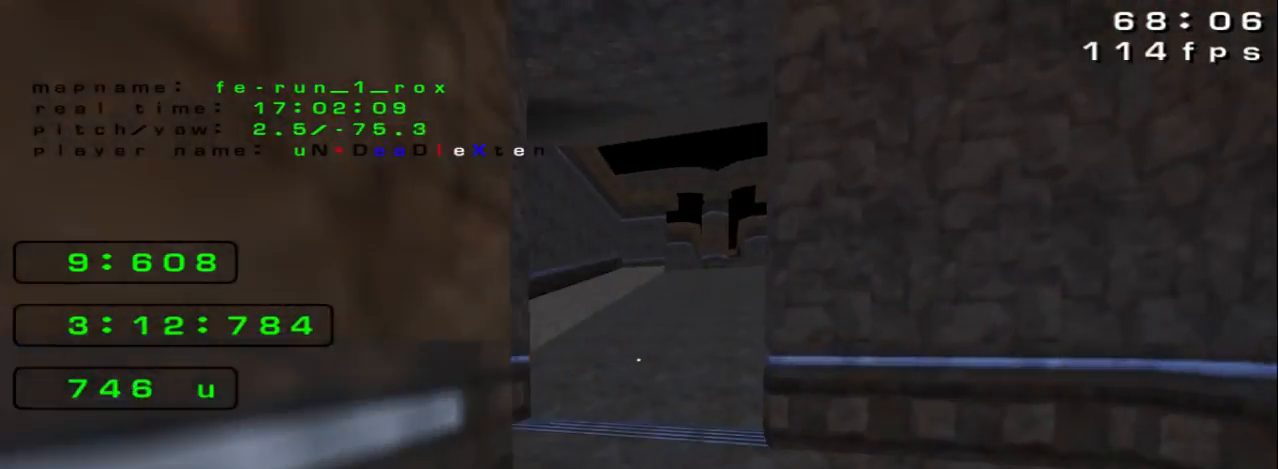
{"keys": ["space", "up"], "events": [[233, "left", "up"], [233, "space", "down"]]}
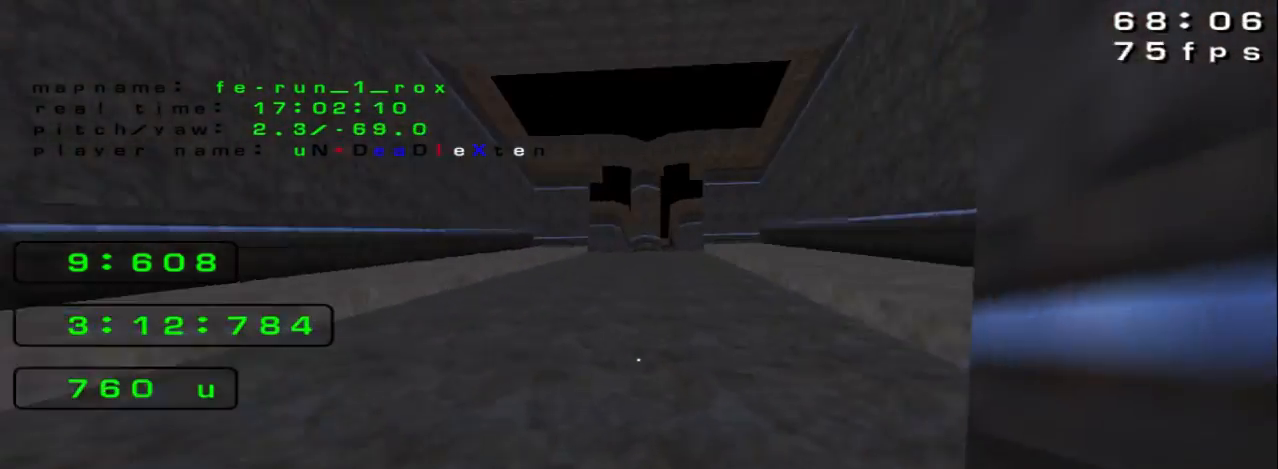
{"keys": ["right", "space", "up"], "events": [[33, "space", "up"], [100, "right", "down"], [200, "space", "down"]]}